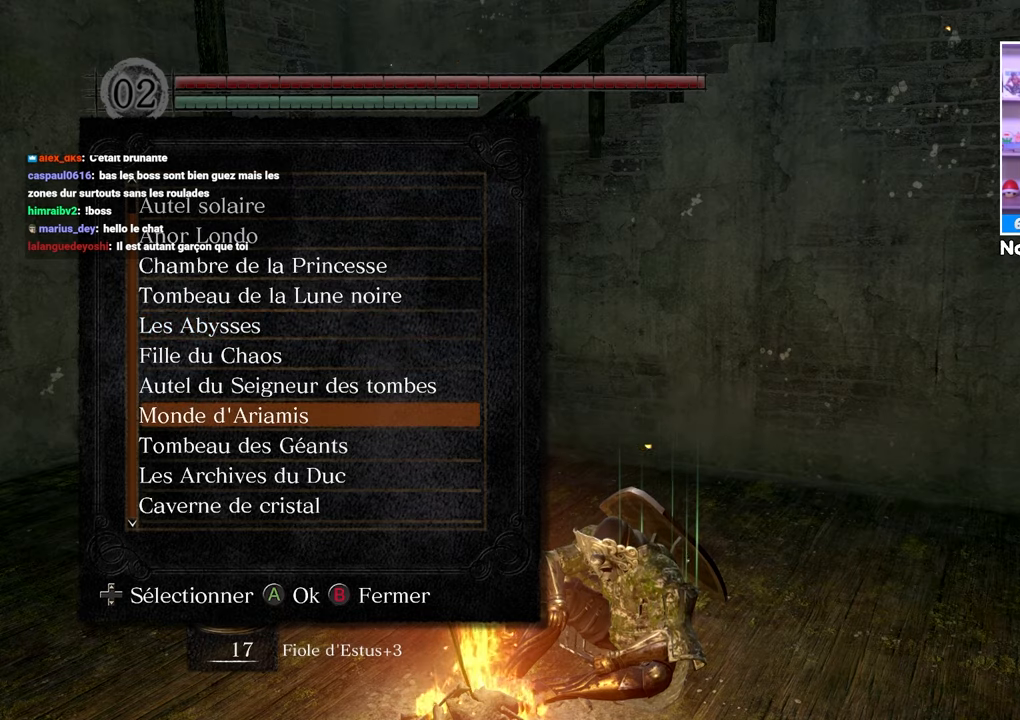
Gameplay with a controller (Xbox layout); each line is a JSON object with the inputs held at the frame after it. "events" lists button and stick changes between this image and that frame as [ms after this image, input, new state], when the widget could be followed in between. Not read: L3 R3.
{"buttons": ["DPAD_DOWN"], "left_stick": "center", "right_stick": "center", "events": [[133, "DPAD_DOWN", "up"], [500, "DPAD_DOWN", "down"]]}
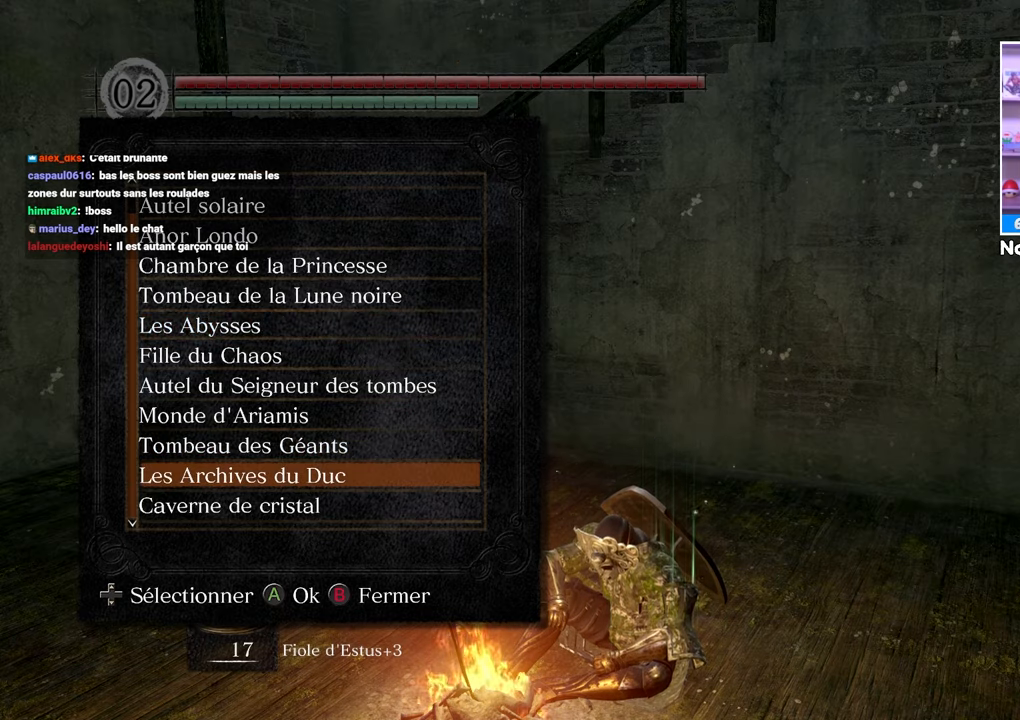
{"buttons": [], "left_stick": "center", "right_stick": "center", "events": [[100, "DPAD_DOWN", "up"], [183, "A", "down"], [300, "A", "up"]]}
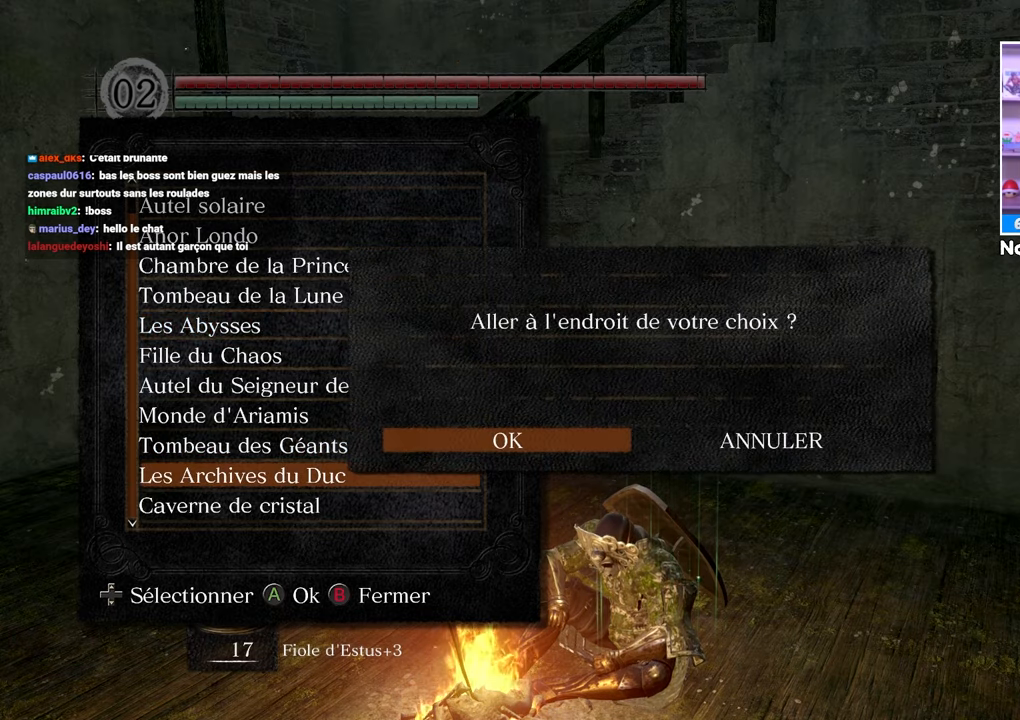
{"buttons": [], "left_stick": "center", "right_stick": "center", "events": [[167, "A", "down"], [267, "A", "up"]]}
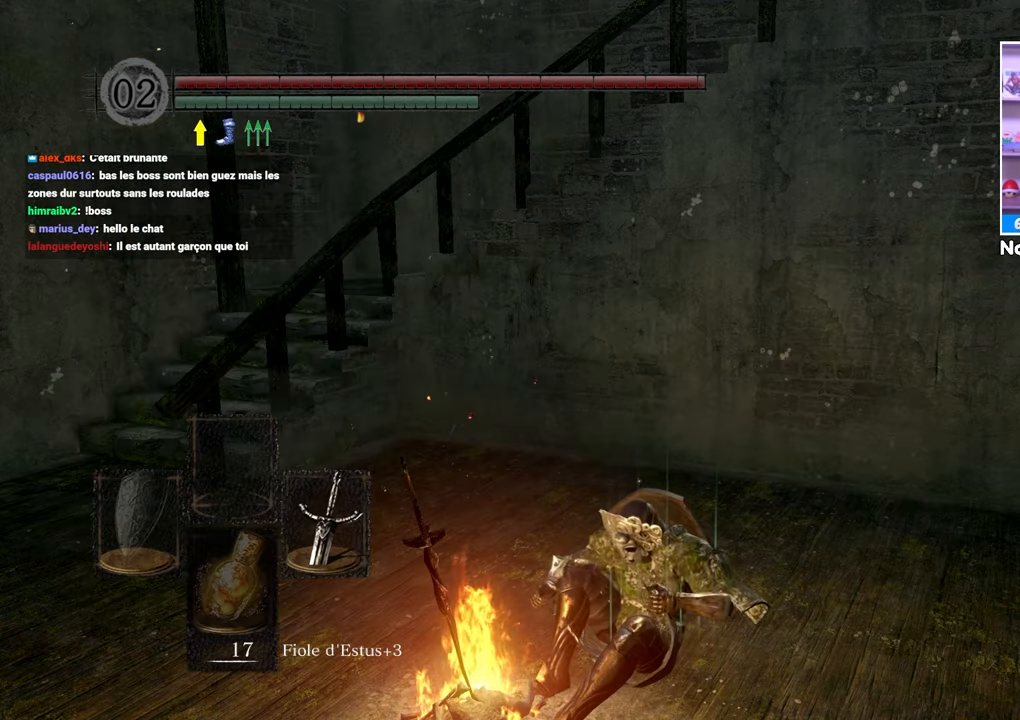
{"buttons": [], "left_stick": "center", "right_stick": "center", "events": []}
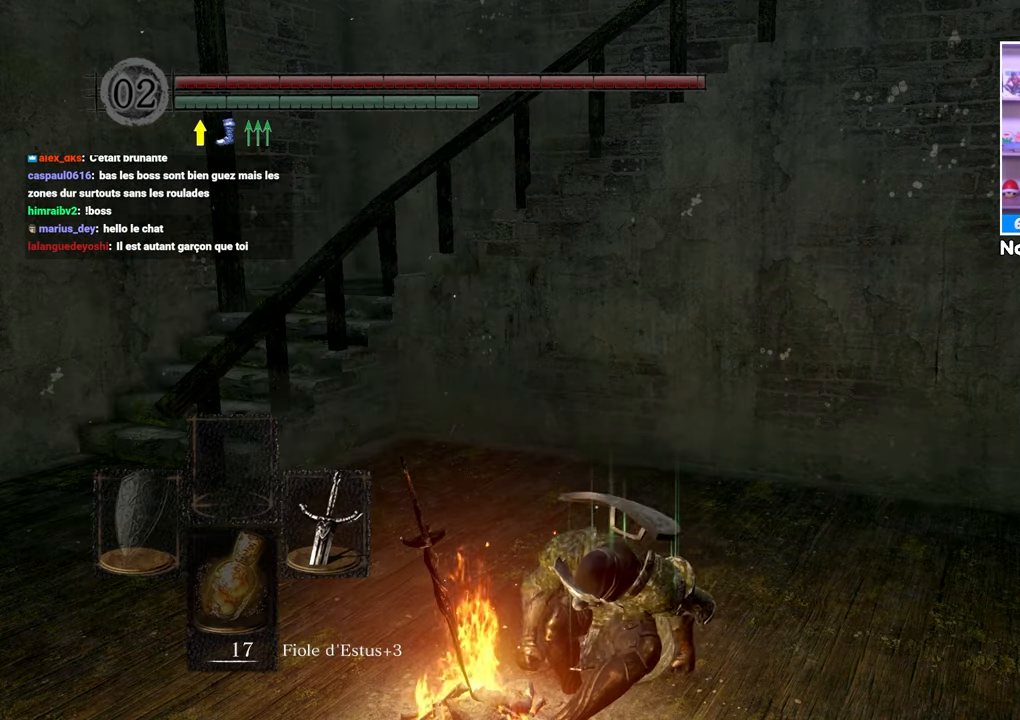
{"buttons": [], "left_stick": "center", "right_stick": "center", "events": []}
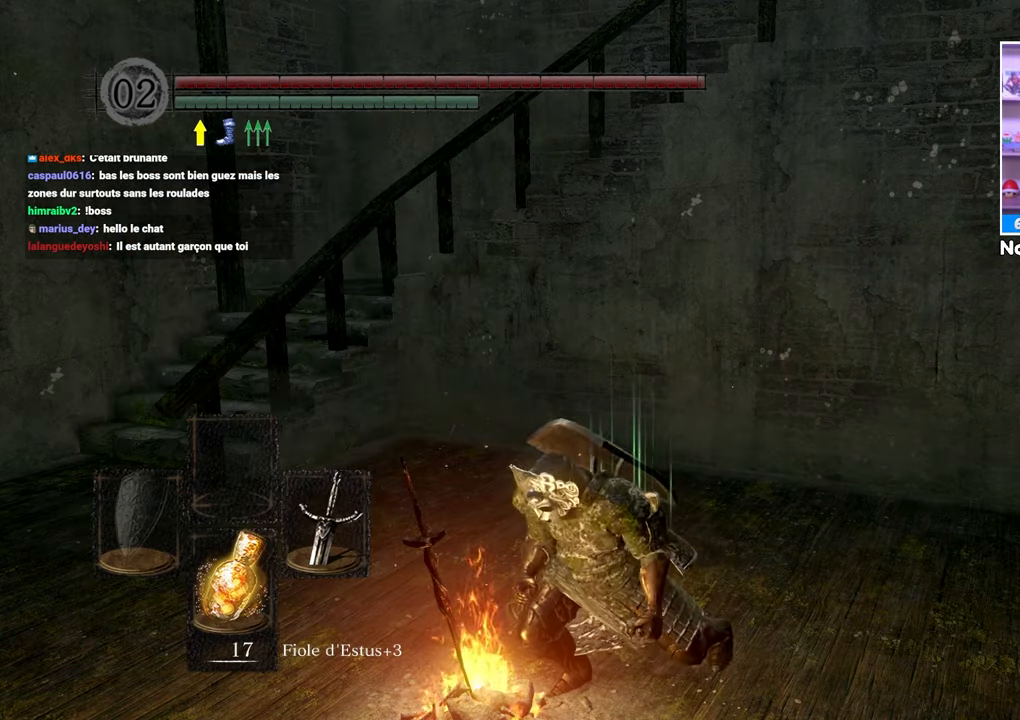
{"buttons": [], "left_stick": "center", "right_stick": "center", "events": []}
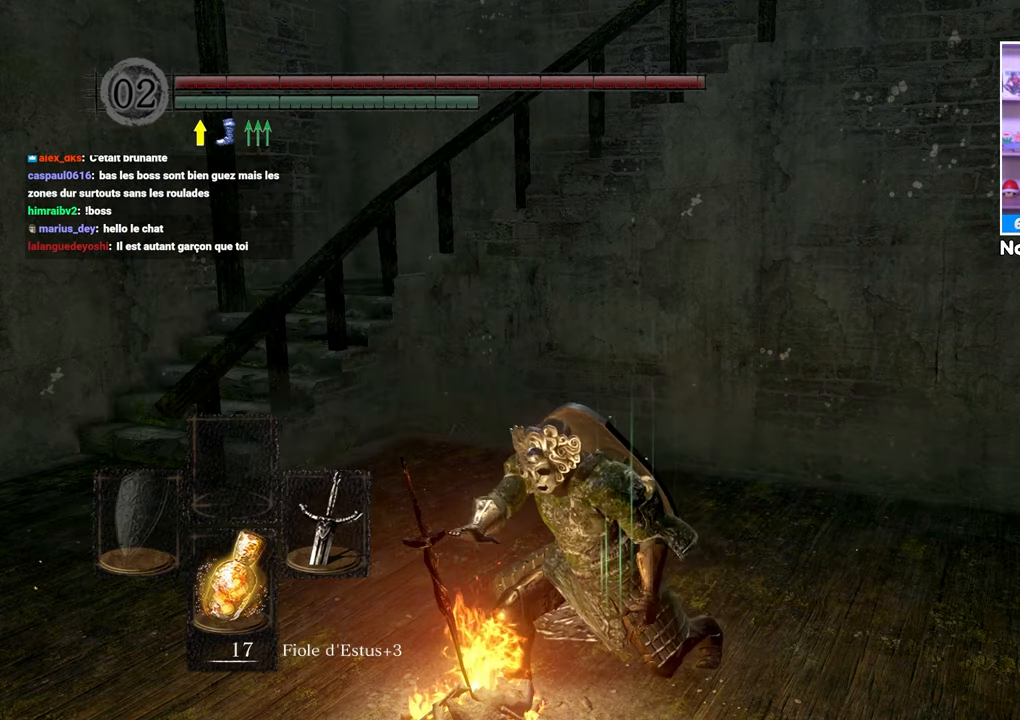
{"buttons": [], "left_stick": "center", "right_stick": "center", "events": []}
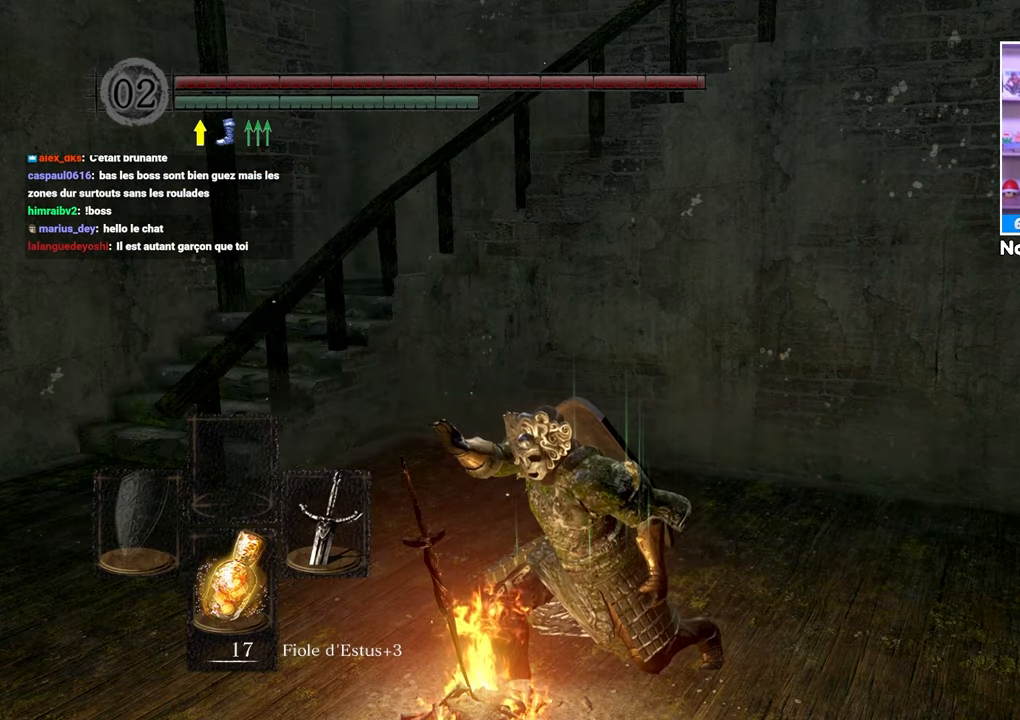
{"buttons": [], "left_stick": "center", "right_stick": "center"}